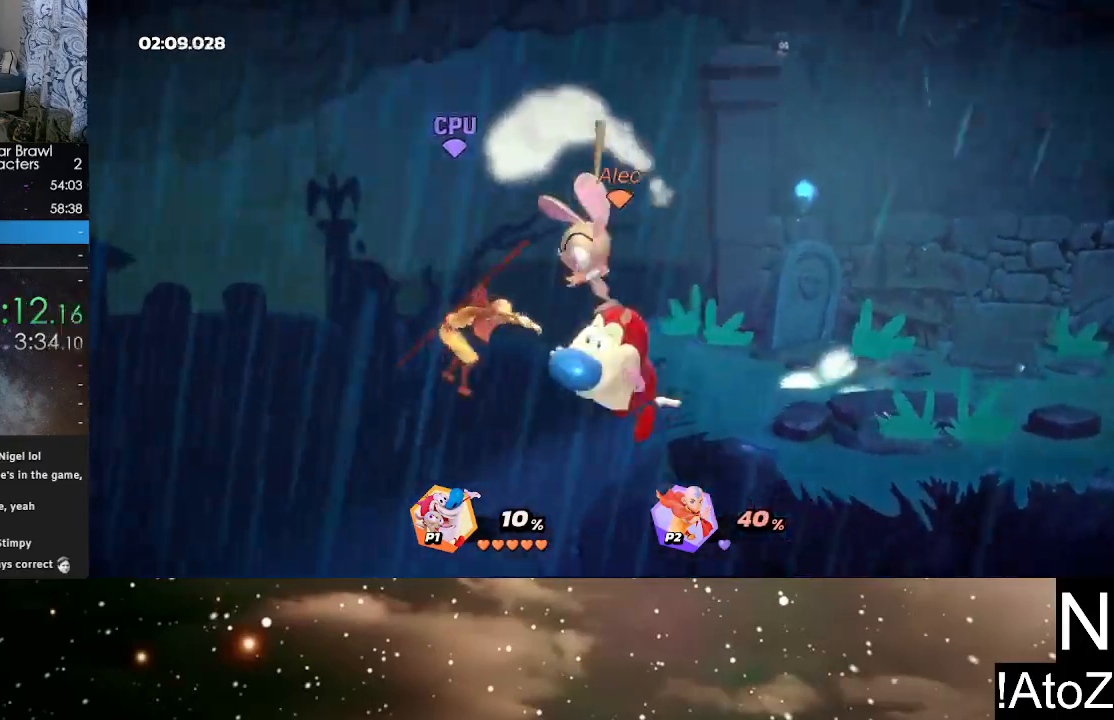
Gameplay with a controller (Xbox layout); each line is a JSON object with the inputs held at the frame after it. "events" lists button and stick changes between this image and that frame as [ms after this image, input, new state], when the widget could be followed in between.
{"buttons": [], "left_stick": "center", "right_stick": "center", "events": [[33, "right_stick", "center"]]}
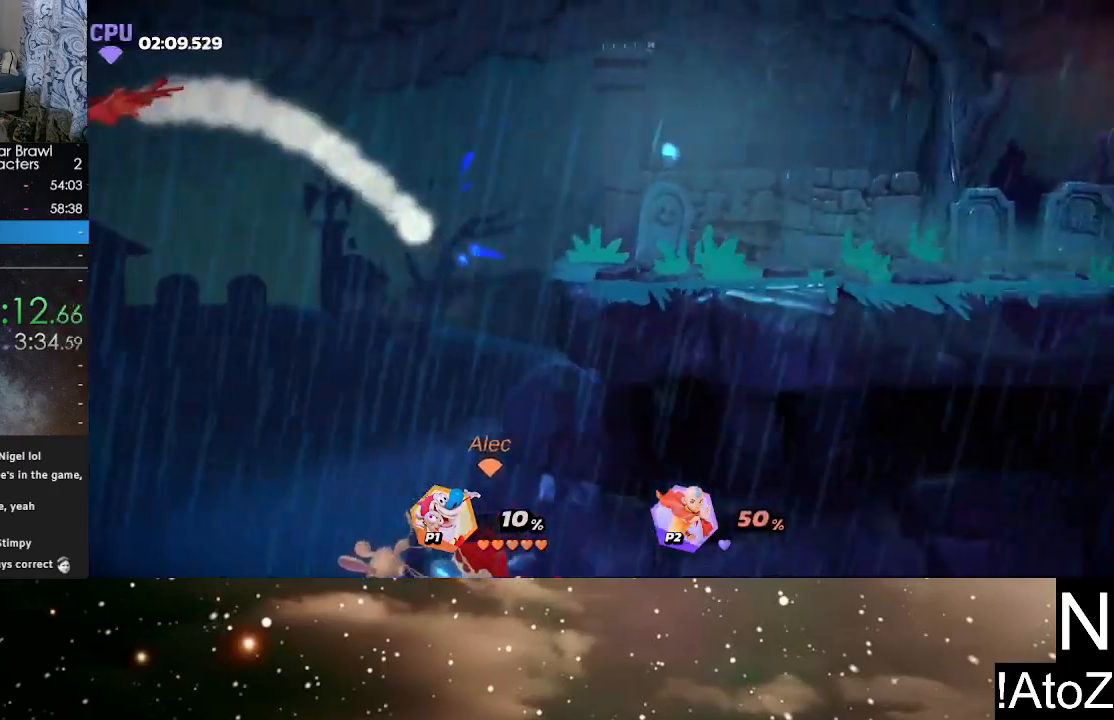
{"buttons": ["A"], "left_stick": "up", "right_stick": "center", "events": [[117, "Y", "down"], [233, "Y", "up"], [250, "left_stick", "up"], [400, "A", "down"]]}
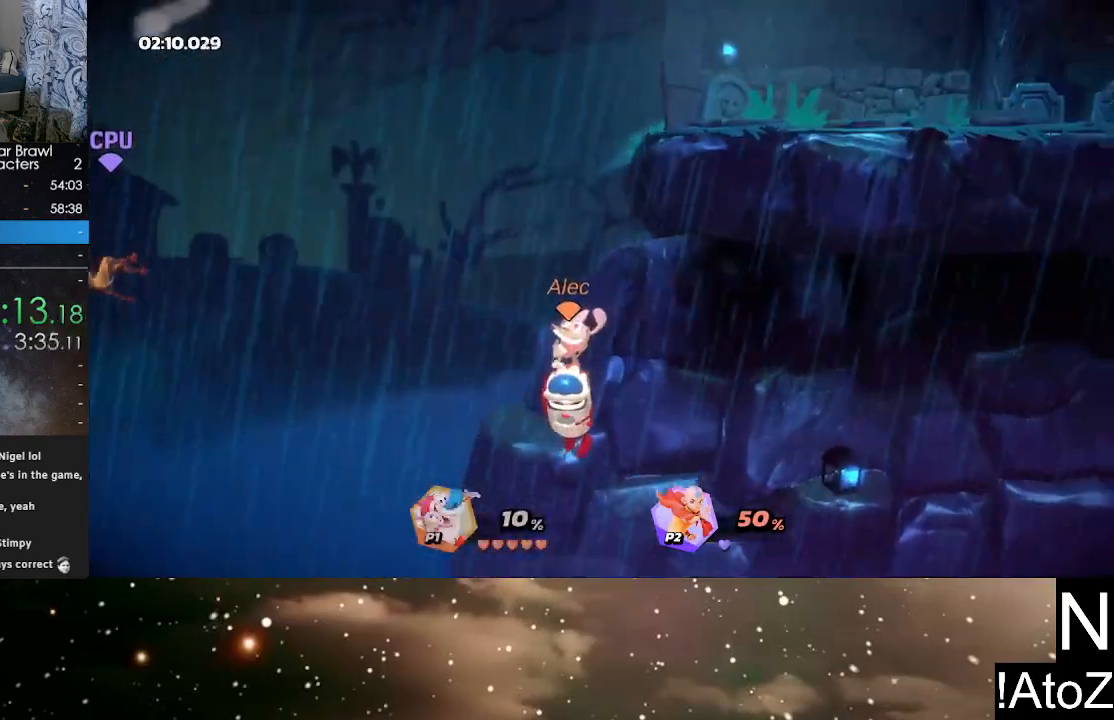
{"buttons": [], "left_stick": "up-right", "right_stick": "center", "events": [[17, "A", "up"], [117, "left_stick", "up-right"]]}
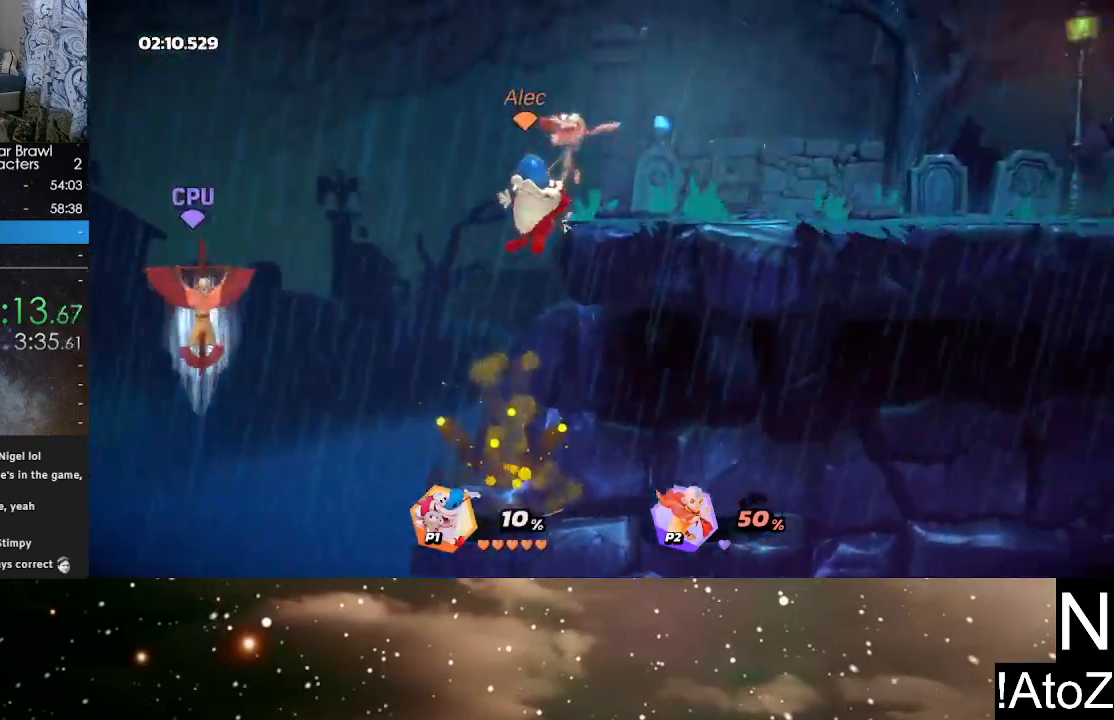
{"buttons": [], "left_stick": "left", "right_stick": "center", "events": [[150, "left_stick", "right"], [350, "left_stick", "center"], [417, "left_stick", "left"]]}
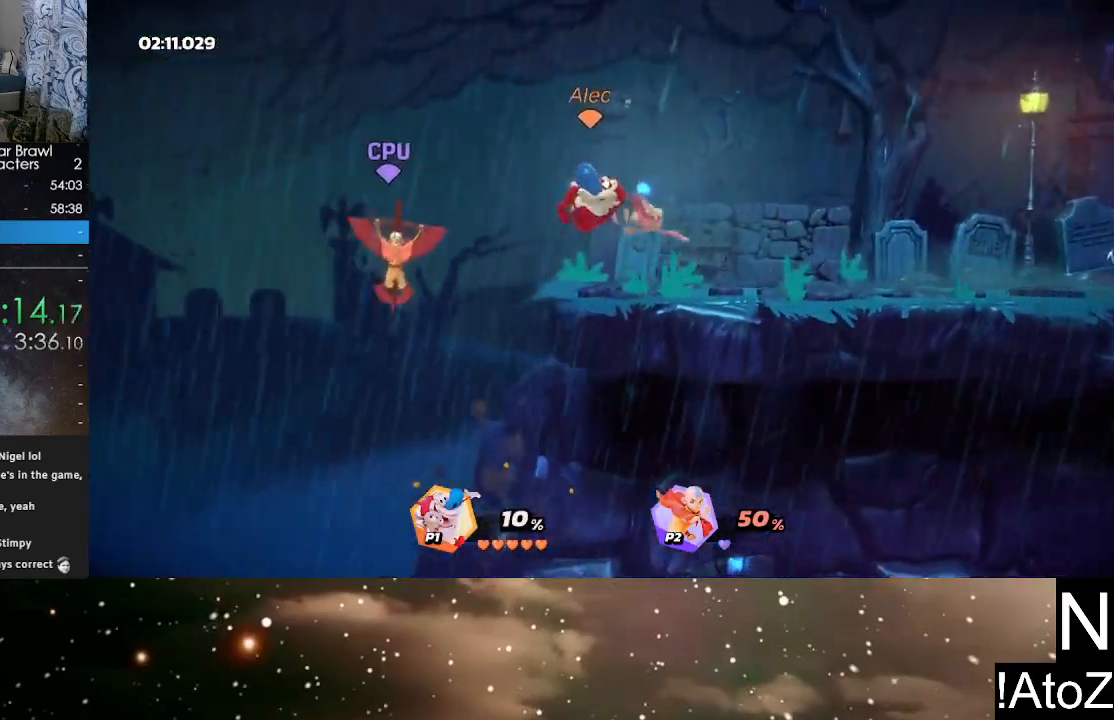
{"buttons": [], "left_stick": "center", "right_stick": "center", "events": [[150, "left_stick", "center"]]}
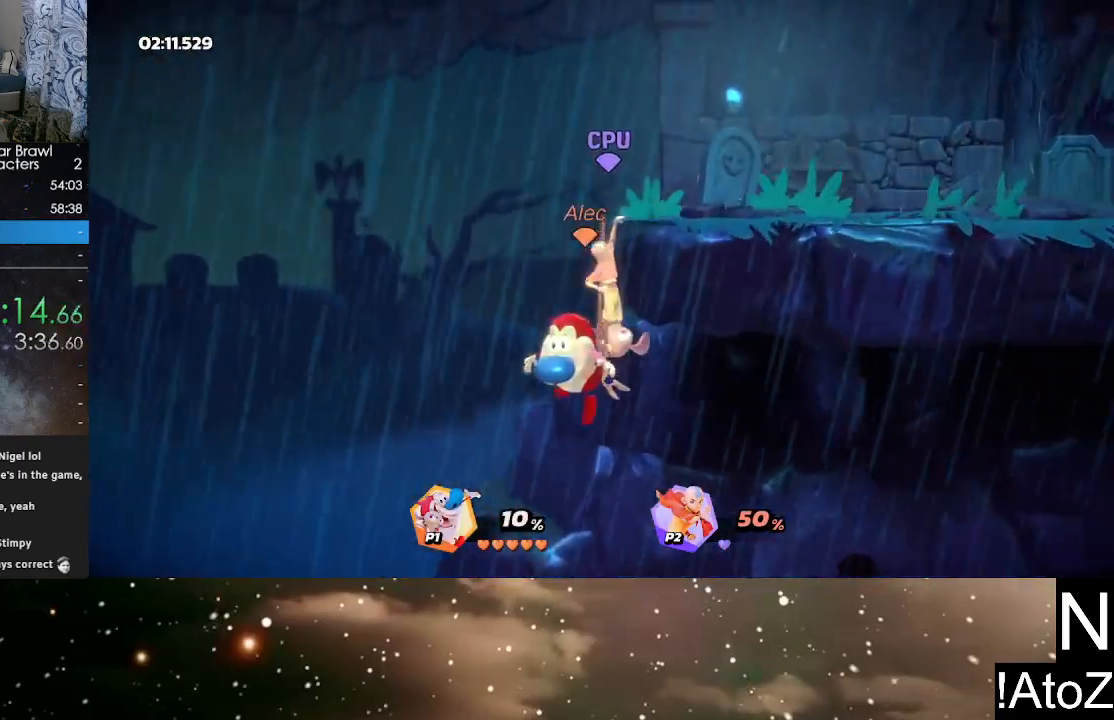
{"buttons": [], "left_stick": "up", "right_stick": "center", "events": [[117, "left_stick", "up-right"], [133, "Y", "down"], [217, "Y", "up"], [217, "left_stick", "up"], [300, "A", "down"], [383, "A", "up"]]}
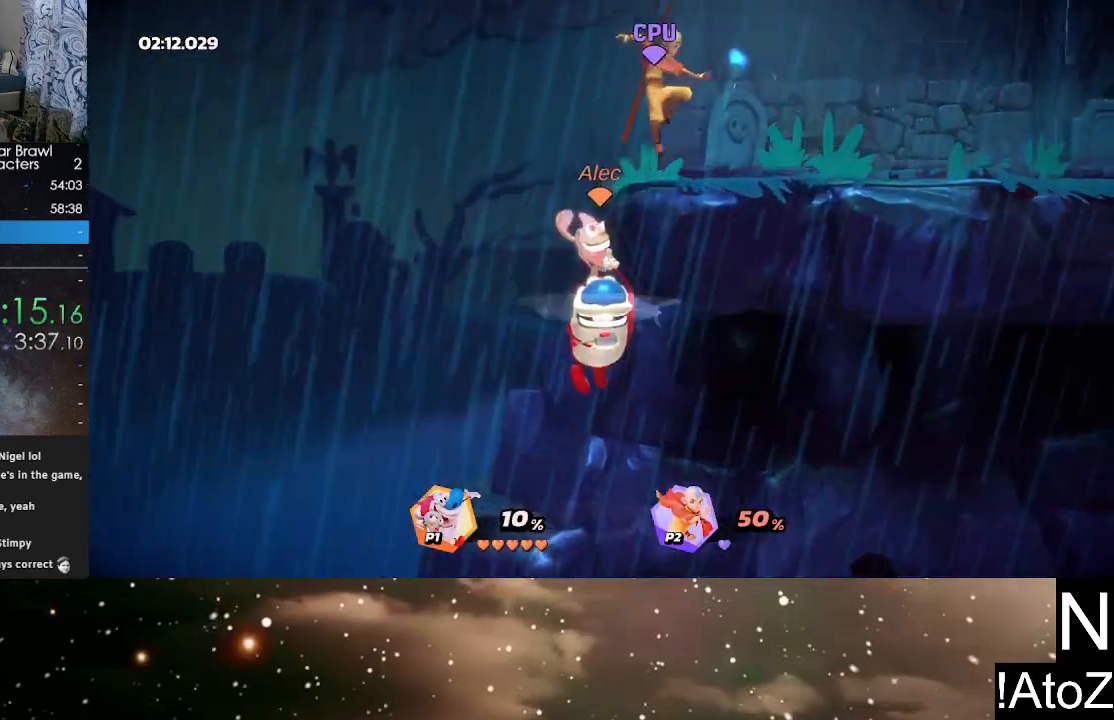
{"buttons": [], "left_stick": "right", "right_stick": "center", "events": [[33, "left_stick", "up-right"], [133, "left_stick", "right"]]}
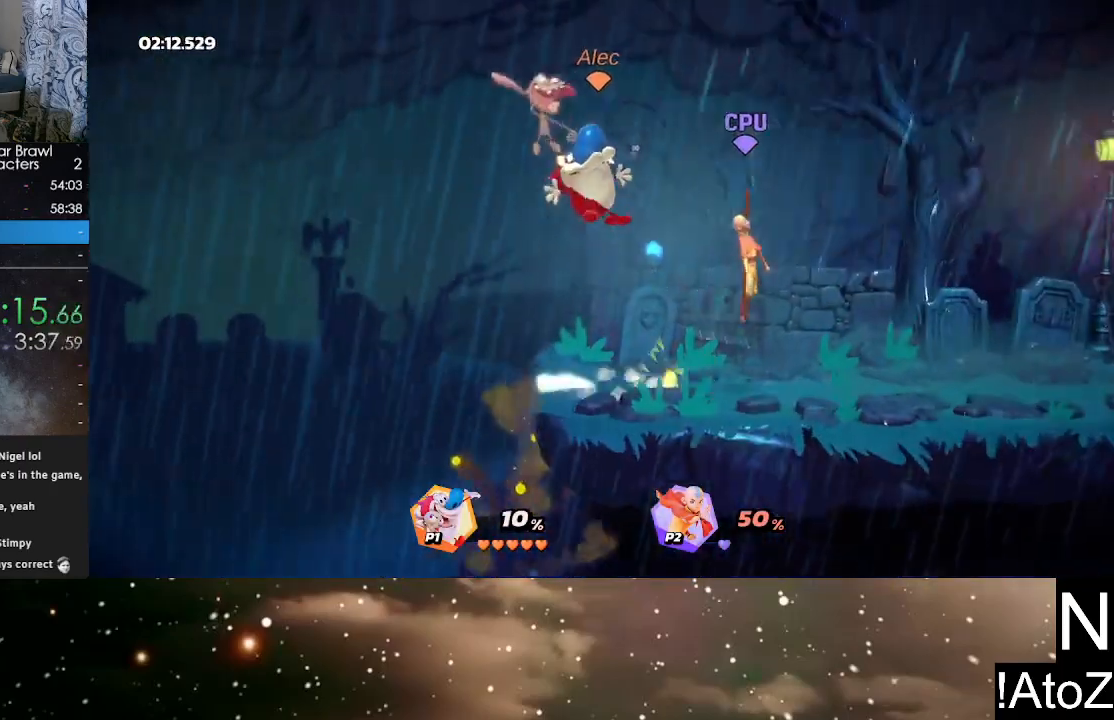
{"buttons": [], "left_stick": "down-left", "right_stick": "center", "events": [[167, "left_stick", "down"], [217, "left_stick", "down-left"]]}
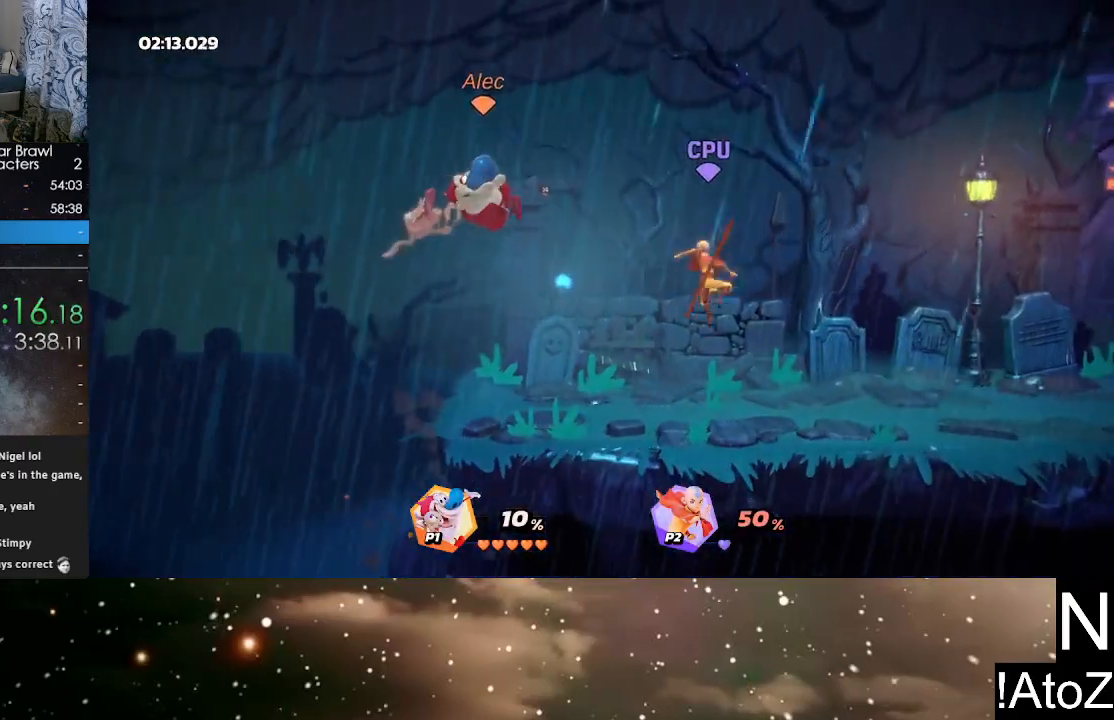
{"buttons": ["R2"], "left_stick": "center", "right_stick": "center", "events": [[33, "left_stick", "right"], [450, "R2", "down"], [483, "left_stick", "center"]]}
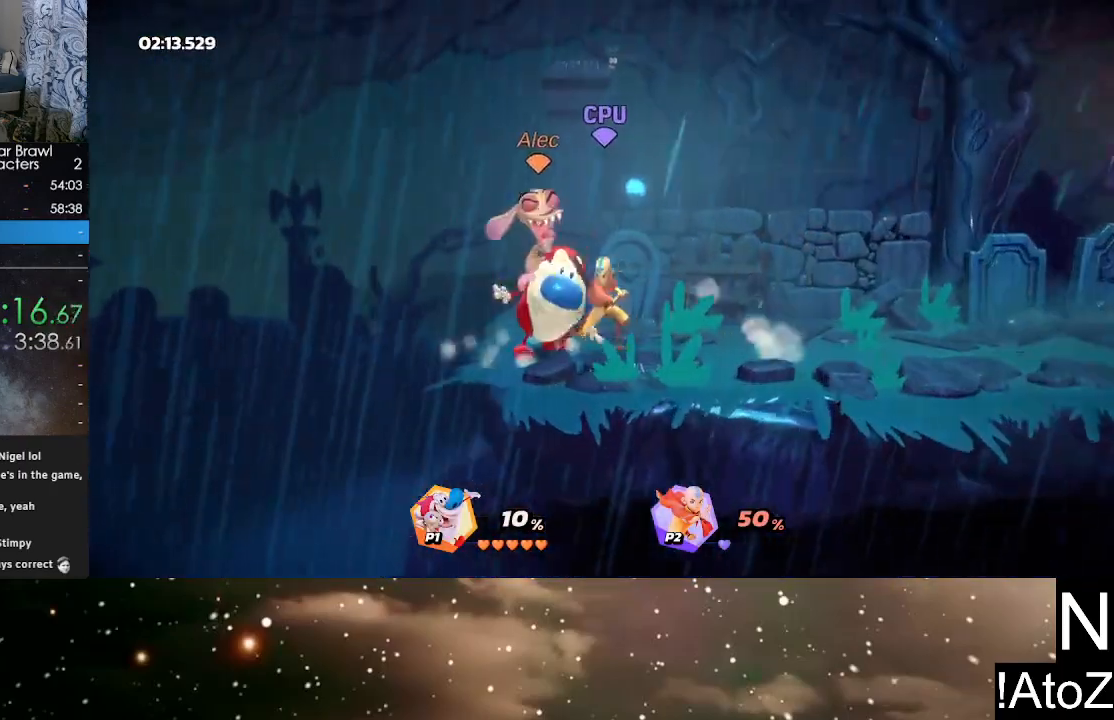
{"buttons": [], "left_stick": "center", "right_stick": "center", "events": [[67, "R2", "up"], [67, "left_stick", "left"], [183, "R2", "down"], [233, "left_stick", "center"], [317, "R2", "up"]]}
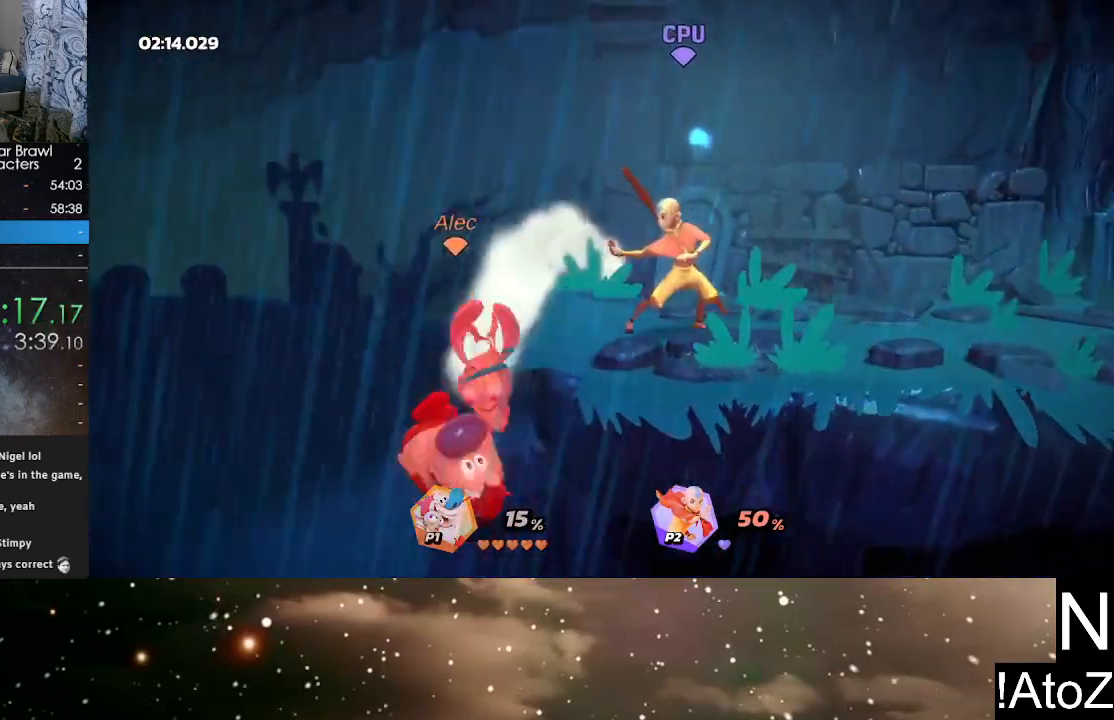
{"buttons": [], "left_stick": "right", "right_stick": "center", "events": [[117, "Y", "down"], [133, "left_stick", "right"], [250, "Y", "up"]]}
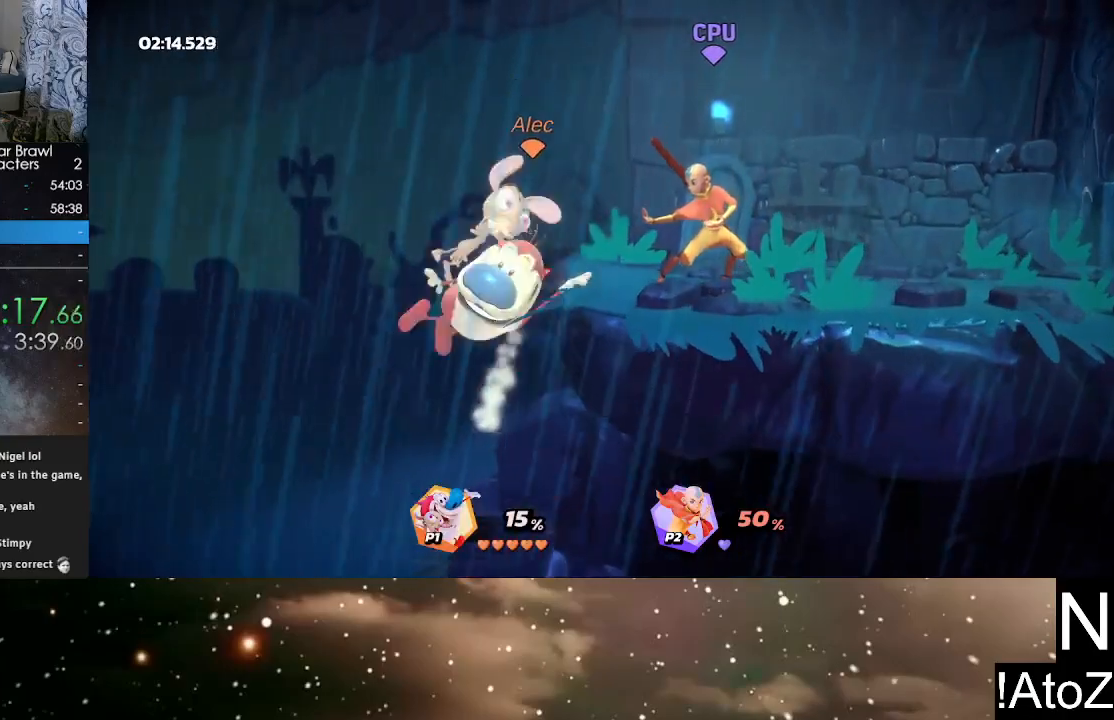
{"buttons": [], "left_stick": "center", "right_stick": "center", "events": [[233, "left_stick", "center"], [267, "B", "down"], [367, "B", "up"]]}
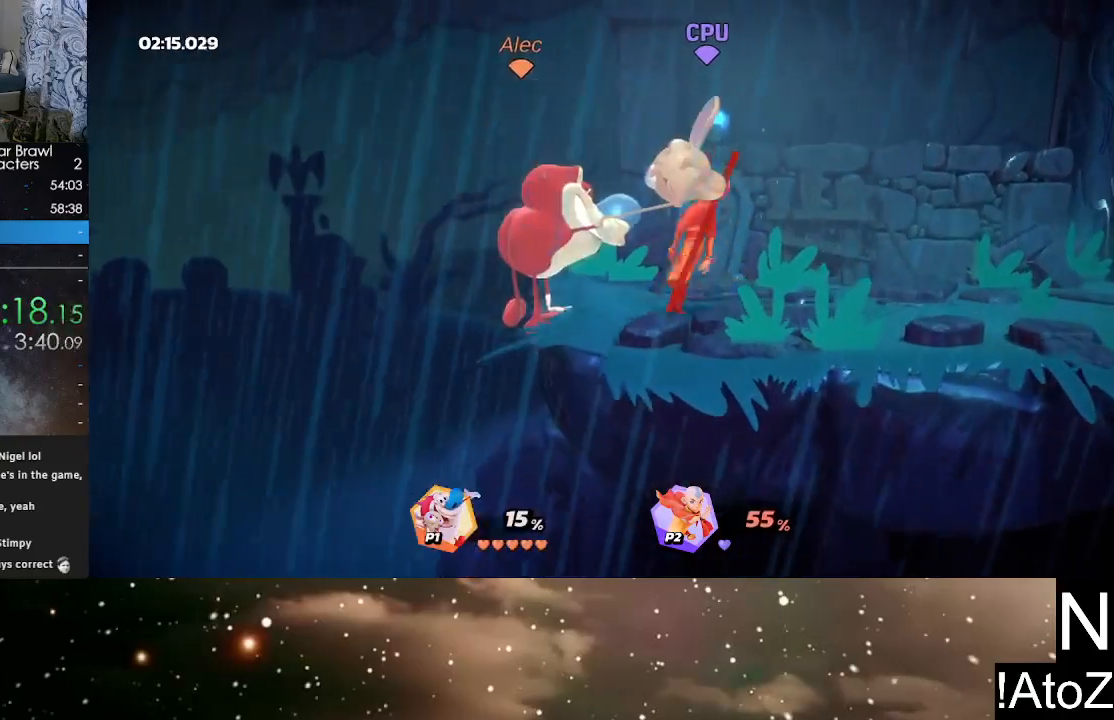
{"buttons": [], "left_stick": "right", "right_stick": "center", "events": [[350, "left_stick", "right"]]}
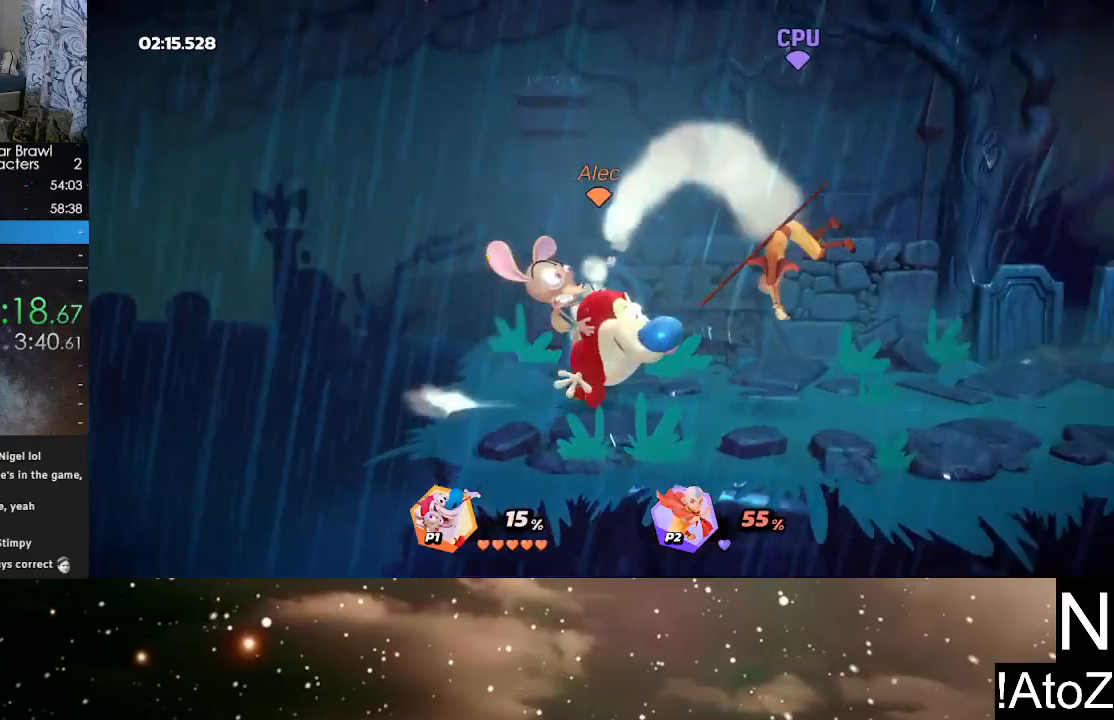
{"buttons": [], "left_stick": "center", "right_stick": "center", "events": [[33, "right_stick", "right"], [133, "right_stick", "center"], [400, "left_stick", "center"]]}
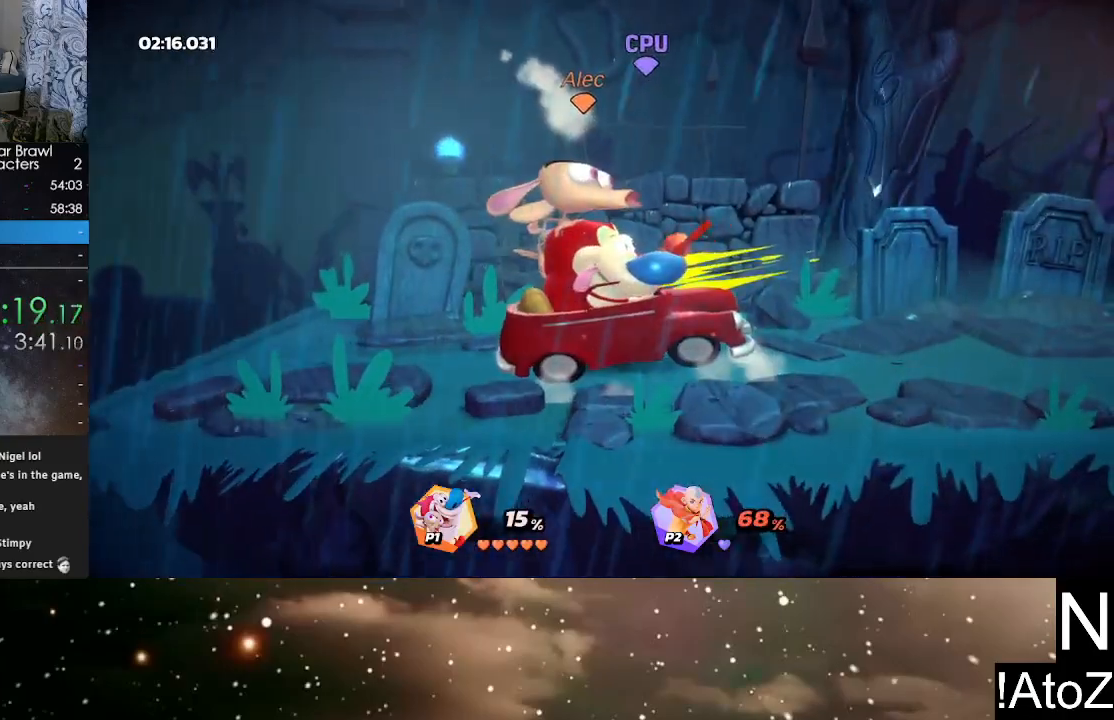
{"buttons": [], "left_stick": "right", "right_stick": "center", "events": [[433, "left_stick", "right"]]}
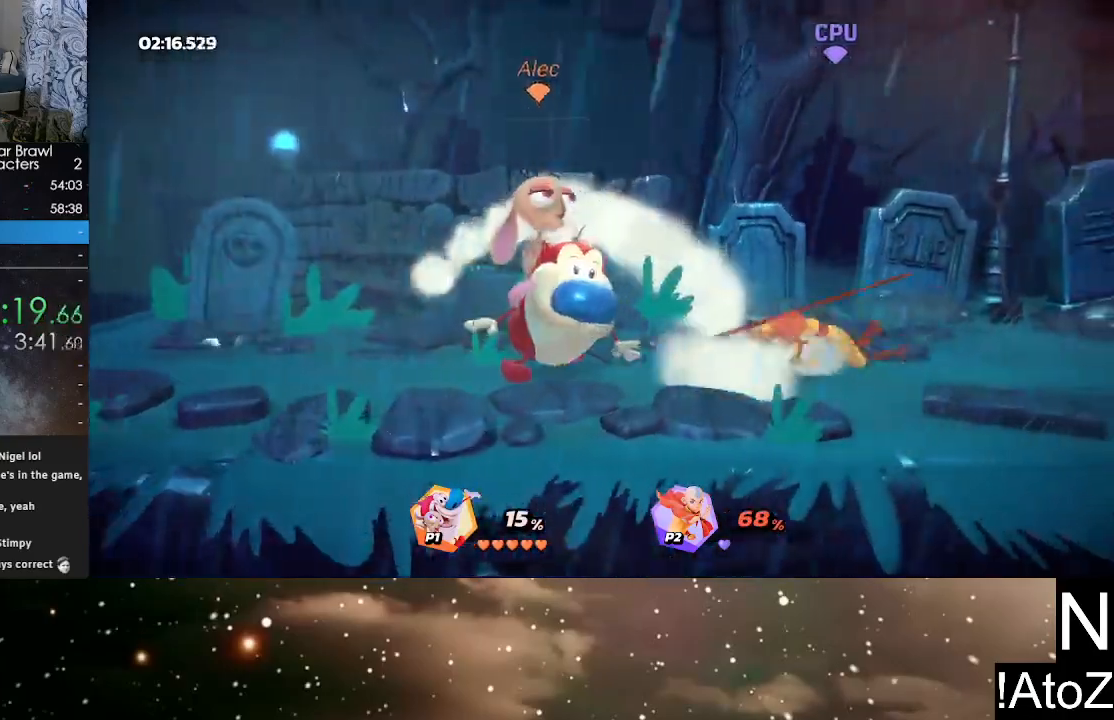
{"buttons": [], "left_stick": "center", "right_stick": "center", "events": [[83, "right_stick", "right"], [150, "left_stick", "center"], [200, "right_stick", "center"]]}
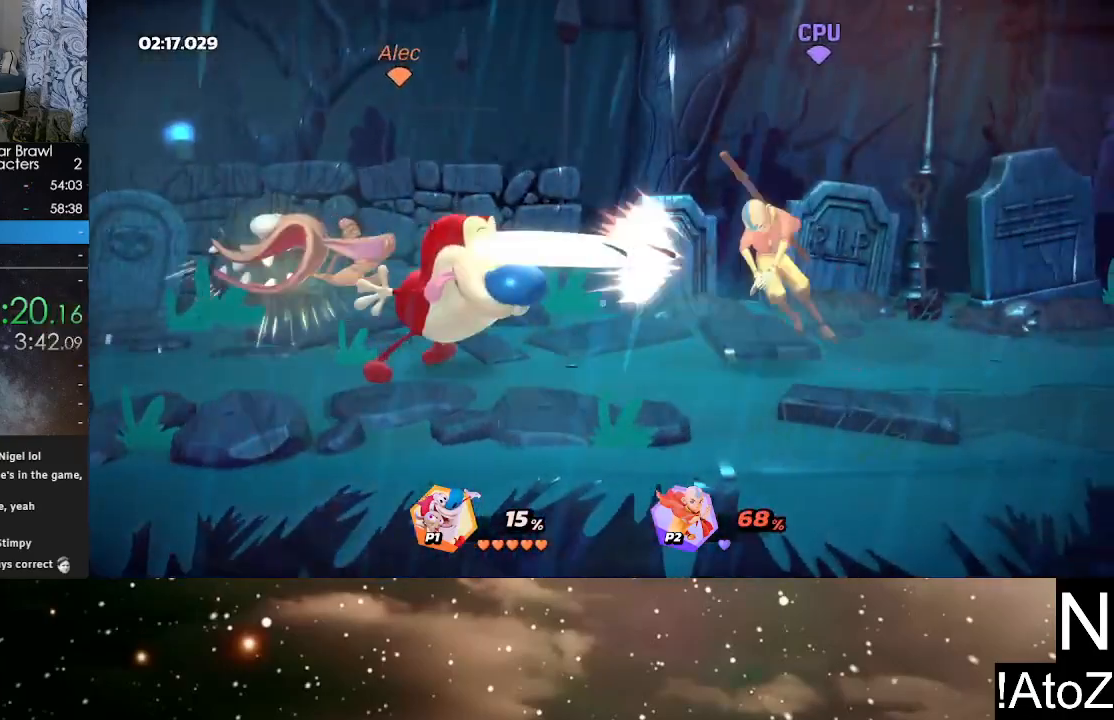
{"buttons": ["R2"], "left_stick": "right", "right_stick": "center", "events": [[133, "left_stick", "right"], [483, "R2", "down"]]}
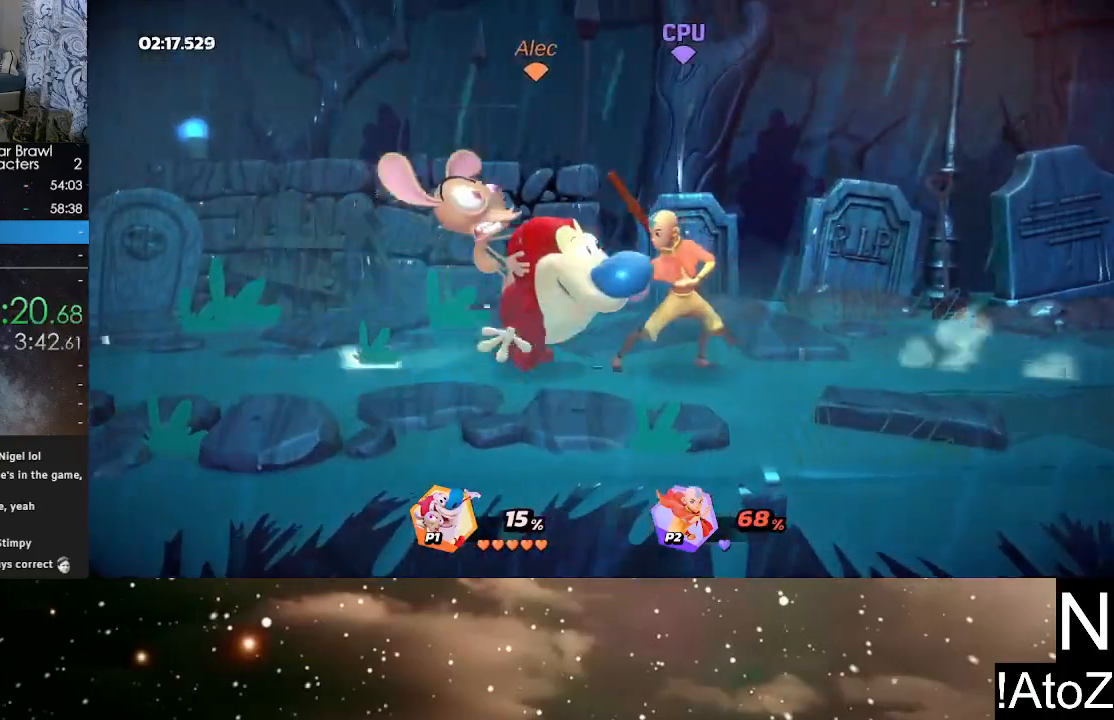
{"buttons": [], "left_stick": "left", "right_stick": "center", "events": [[50, "left_stick", "center"], [117, "left_stick", "left"], [150, "R2", "up"], [250, "R2", "down"], [367, "R2", "up"]]}
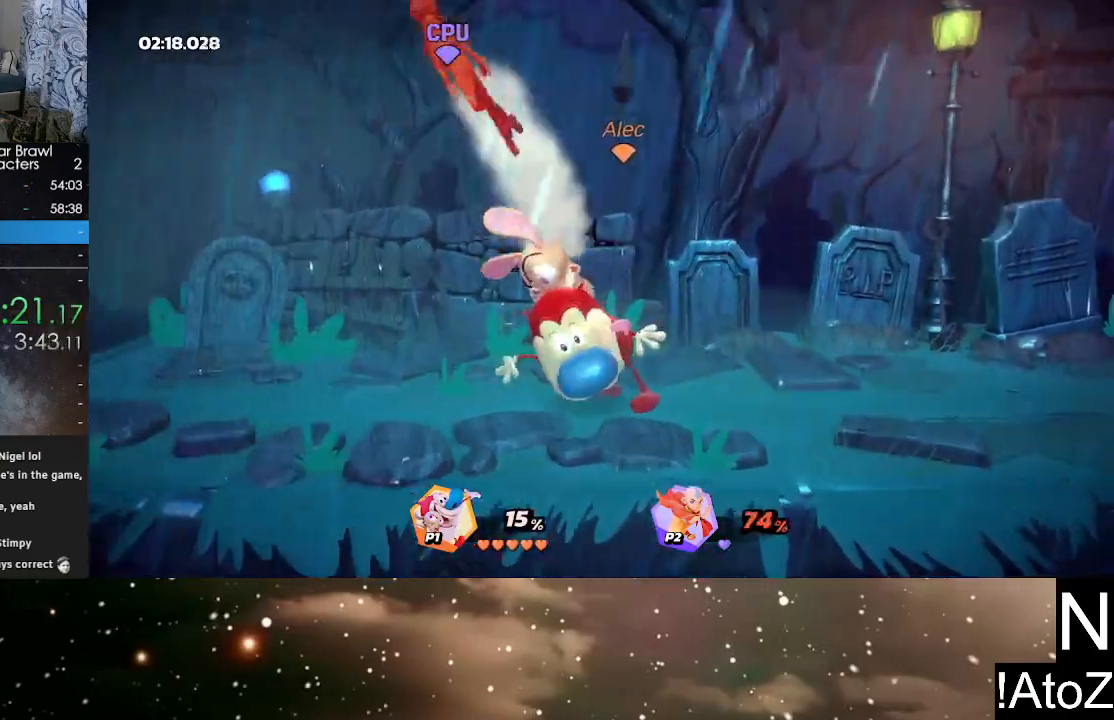
{"buttons": [], "left_stick": "center", "right_stick": "center", "events": [[400, "left_stick", "center"], [400, "right_stick", "down"], [467, "right_stick", "center"]]}
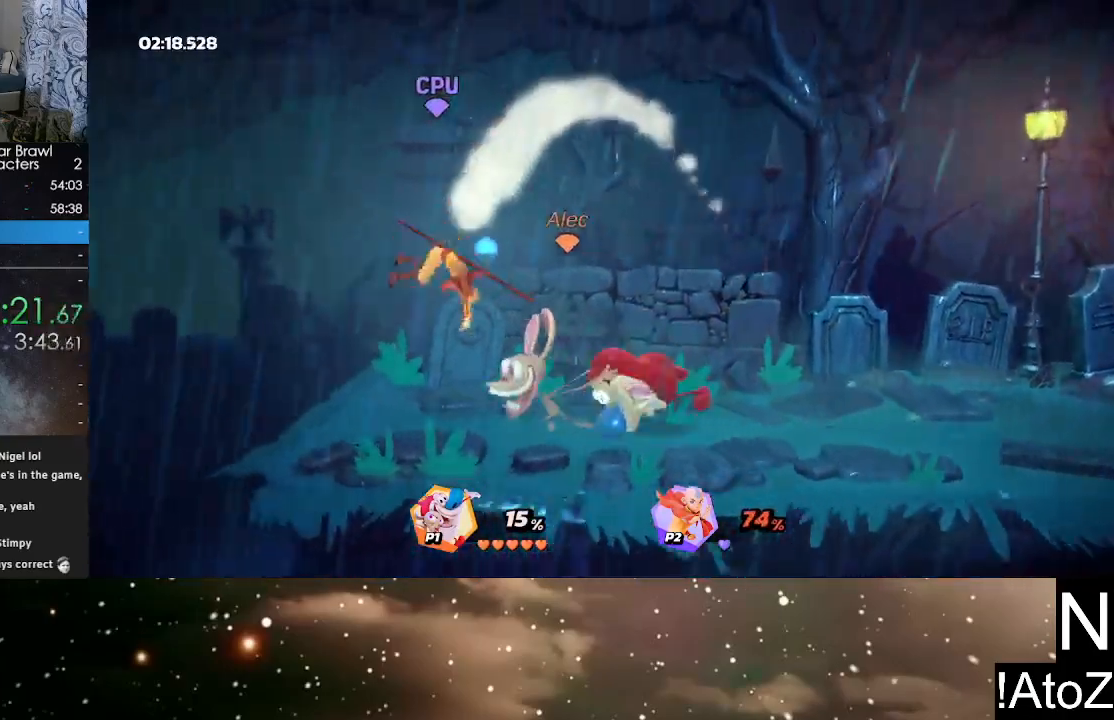
{"buttons": [], "left_stick": "left", "right_stick": "center", "events": [[450, "left_stick", "left"]]}
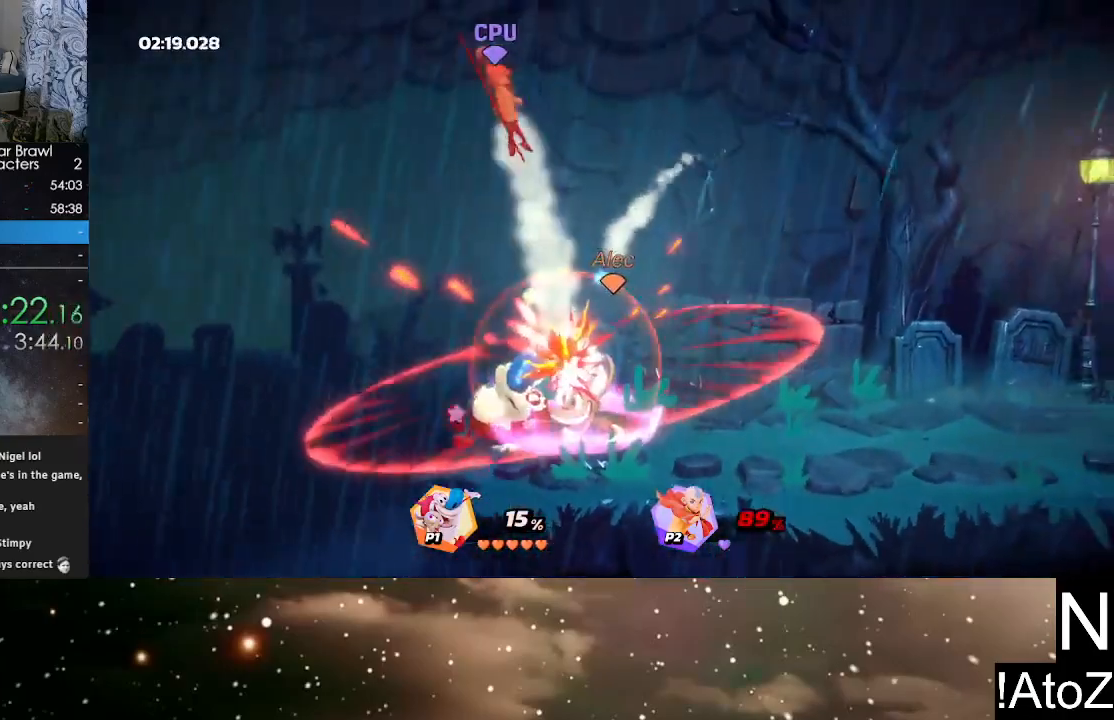
{"buttons": [], "left_stick": "left", "right_stick": "center", "events": [[200, "left_stick", "center"], [483, "left_stick", "left"]]}
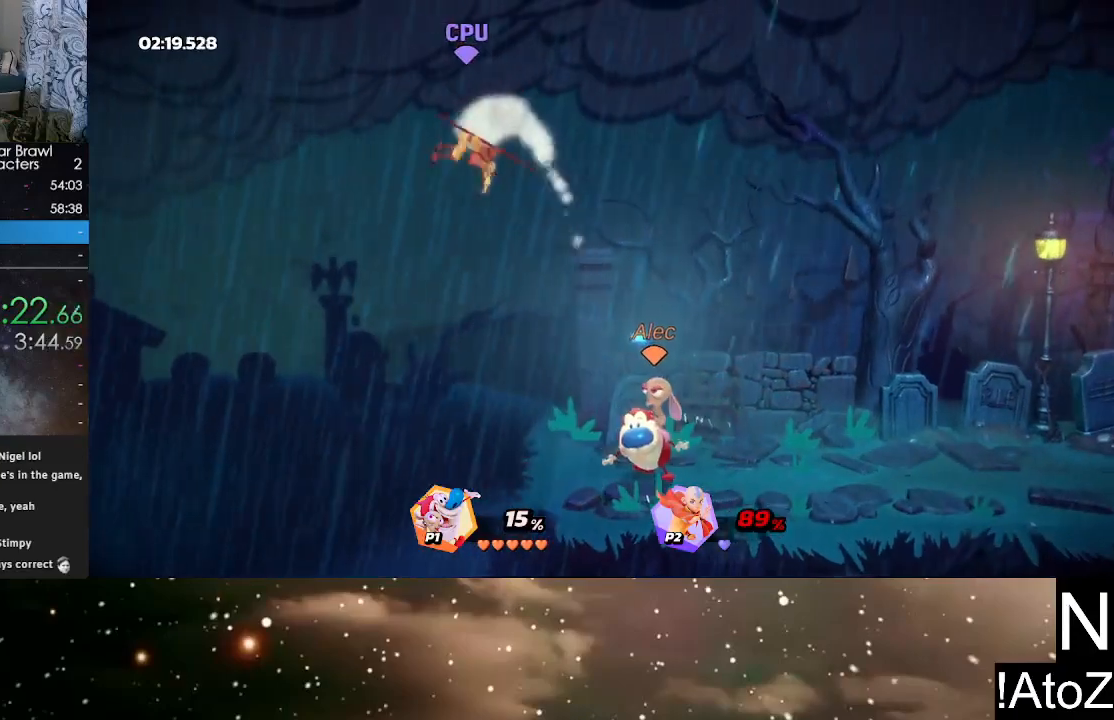
{"buttons": [], "left_stick": "center", "right_stick": "center", "events": [[83, "right_stick", "up"], [100, "left_stick", "center"], [183, "right_stick", "center"]]}
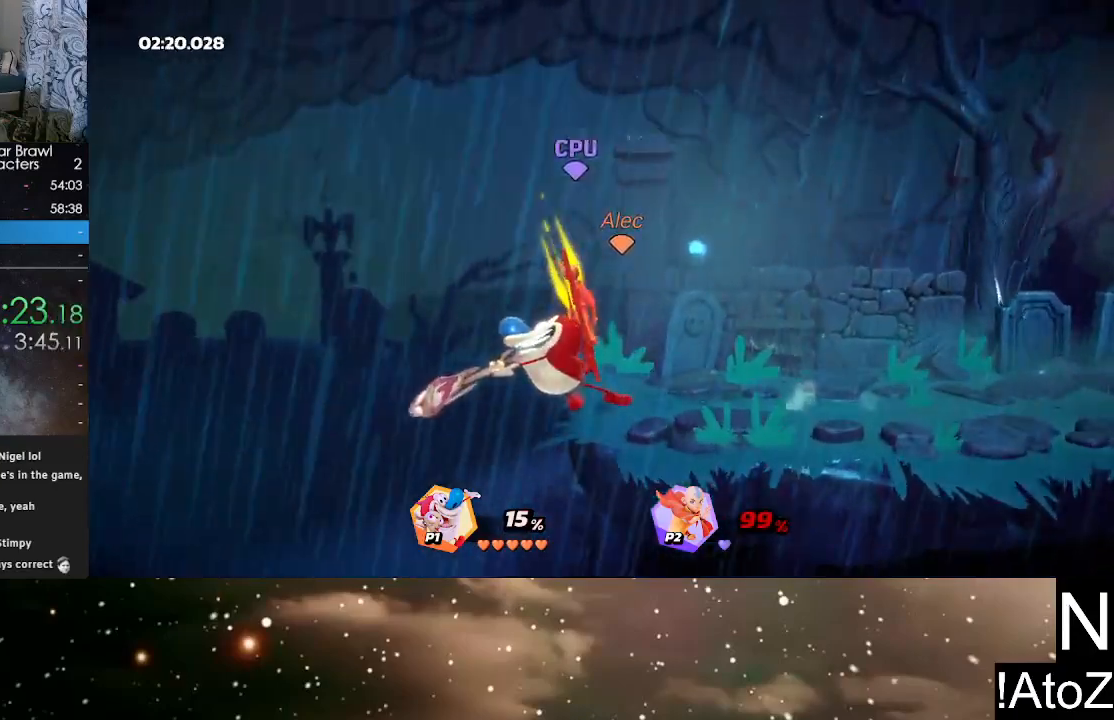
{"buttons": [], "left_stick": "center", "right_stick": "center", "events": []}
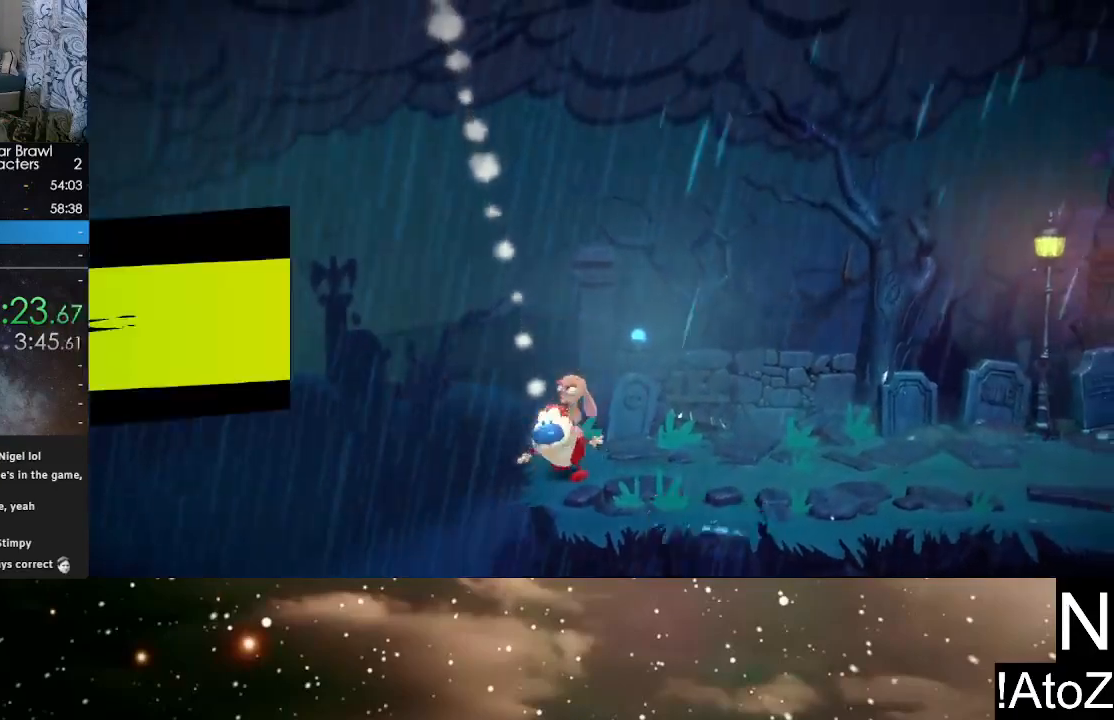
{"buttons": [], "left_stick": "right", "right_stick": "center", "events": [[33, "left_stick", "left"], [83, "Y", "down"], [150, "Y", "up"], [300, "Y", "down"], [317, "left_stick", "up"], [400, "Y", "up"], [450, "left_stick", "right"]]}
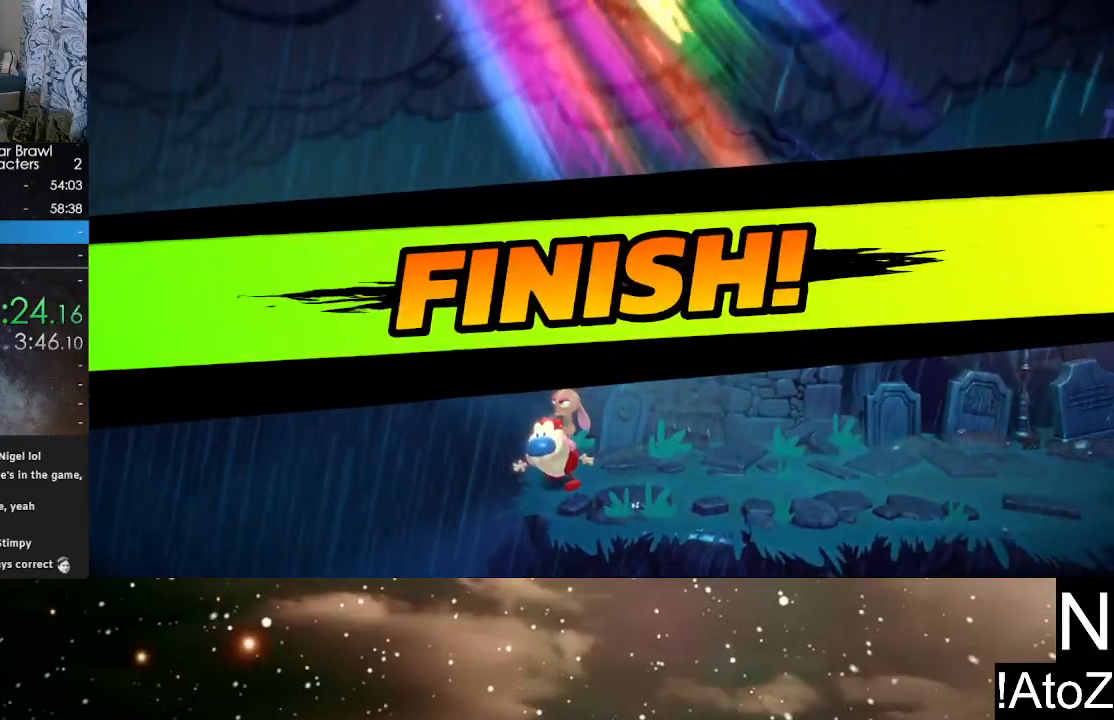
{"buttons": [], "left_stick": "center", "right_stick": "center", "events": [[67, "left_stick", "center"]]}